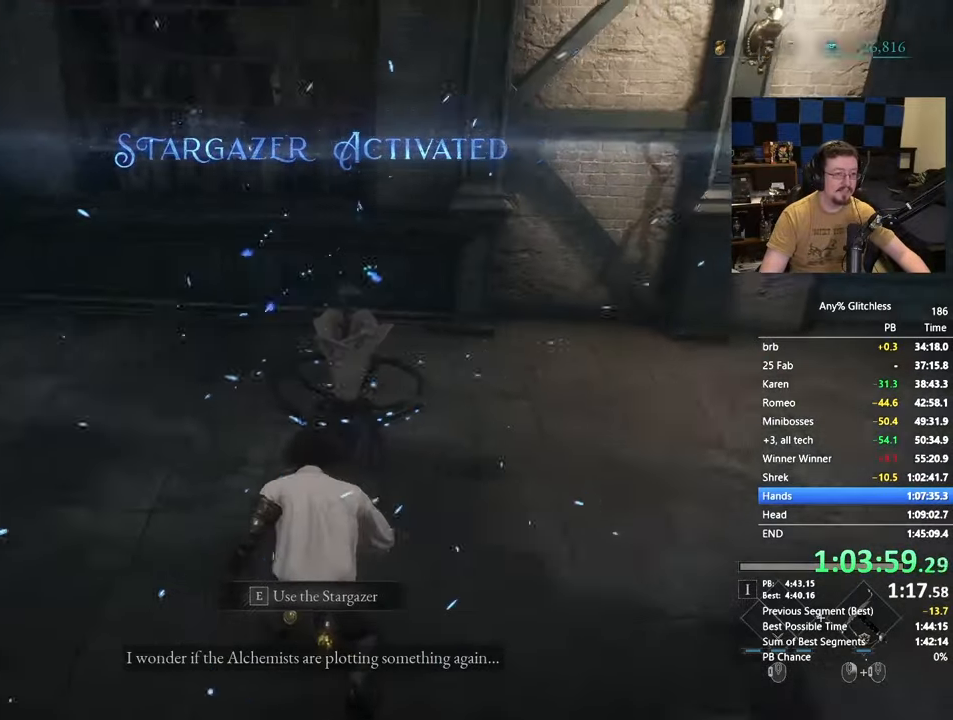
Gameplay with keyboard and mouse; each line is a JSON object with the keys and mouse buttons held at the frame after it. "events" lists presses ("down") and releases ("up") of "1", "3", "4", "5", "a", "alt", "c", "caps_lock", "ctrl", "d", "e", "f", "g", "r", "s", "shift", "space", "t", "tab", "v", "w" and "mouse_wheel" between this image and that frame as [ms after this image, input, new state], when the widget could be followed in between. "mouse_wheel" = the "wheel" button of the "mouse" list. No other keys are recorded. "wheel" means that the mouse wheel is clicked or scrolled. Not read: mouse_move x.
{"keys": ["w"], "mouse": [], "events": [[150, "e", "down"], [183, "e", "up"], [333, "e", "down"], [383, "e", "up"]]}
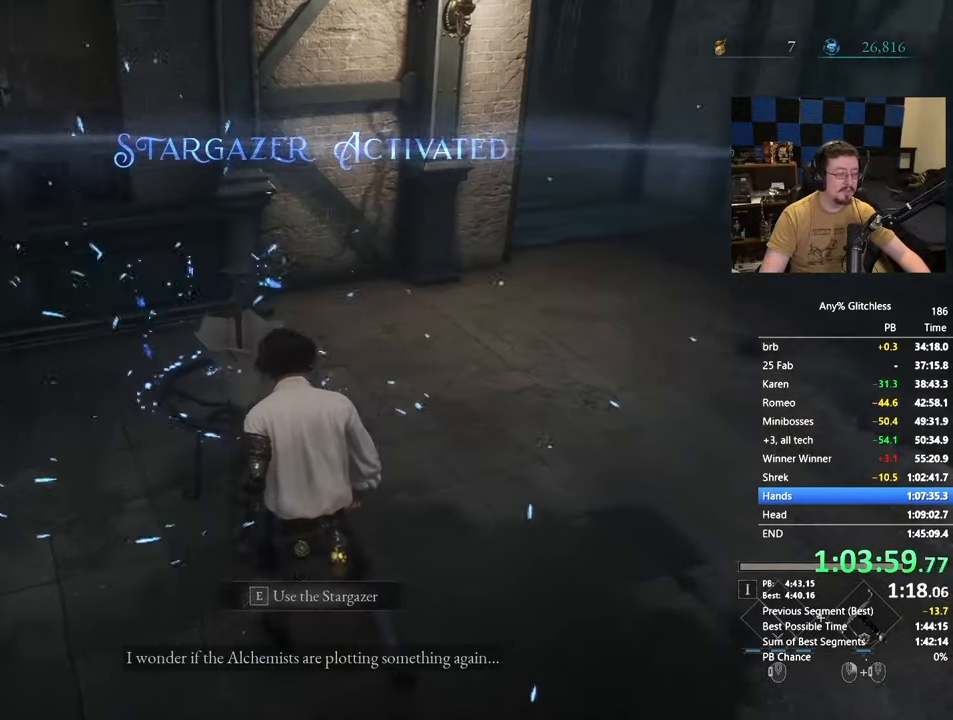
{"keys": ["w"], "mouse": [], "events": [[17, "e", "down"], [67, "e", "up"], [167, "e", "down"], [250, "e", "up"], [400, "e", "down"], [450, "e", "up"]]}
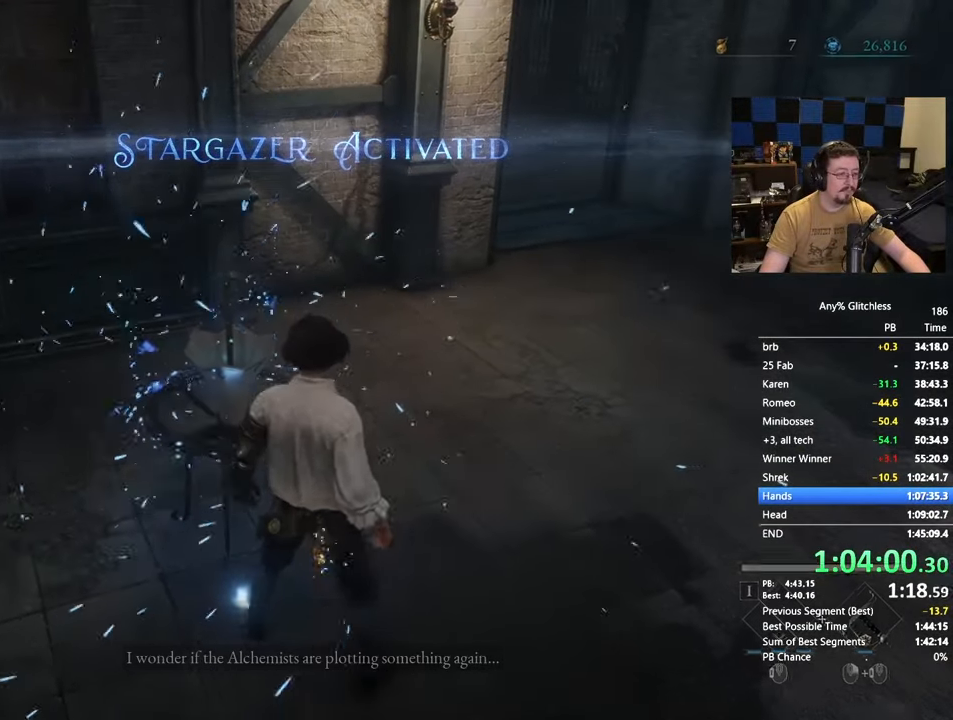
{"keys": [], "mouse": [], "events": [[33, "e", "down"], [133, "e", "up"], [233, "w", "up"]]}
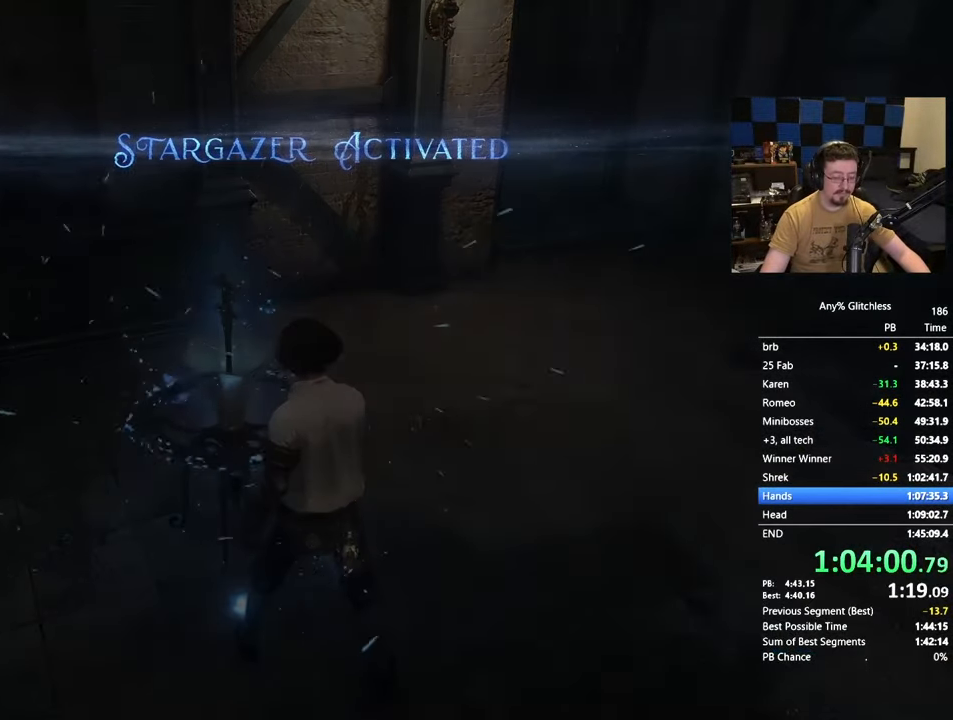
{"keys": [], "mouse": [], "events": []}
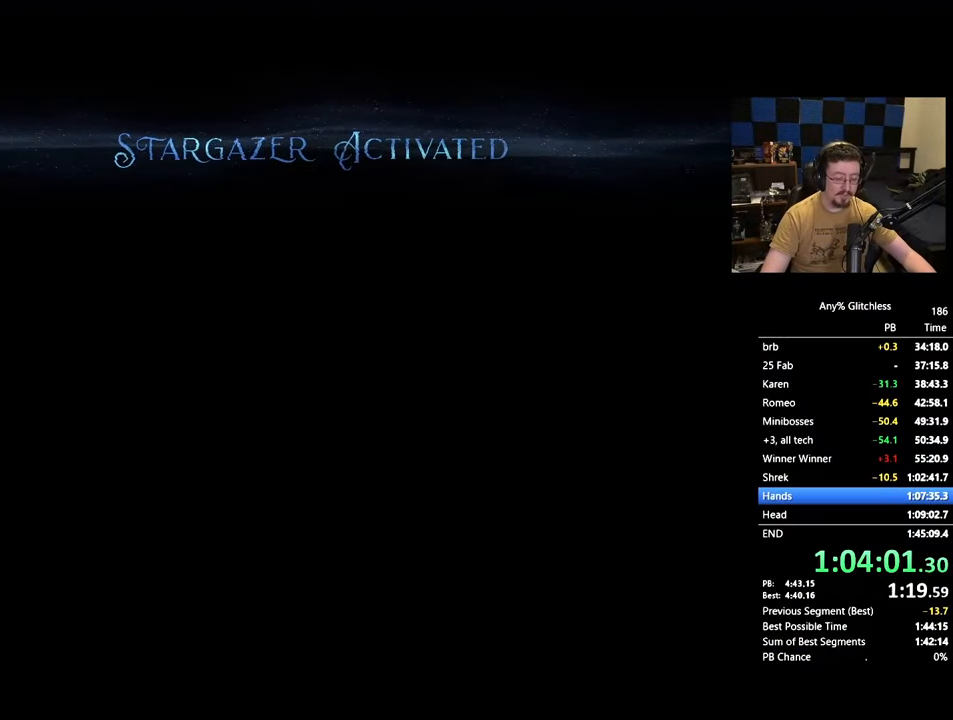
{"keys": [], "mouse": [], "events": []}
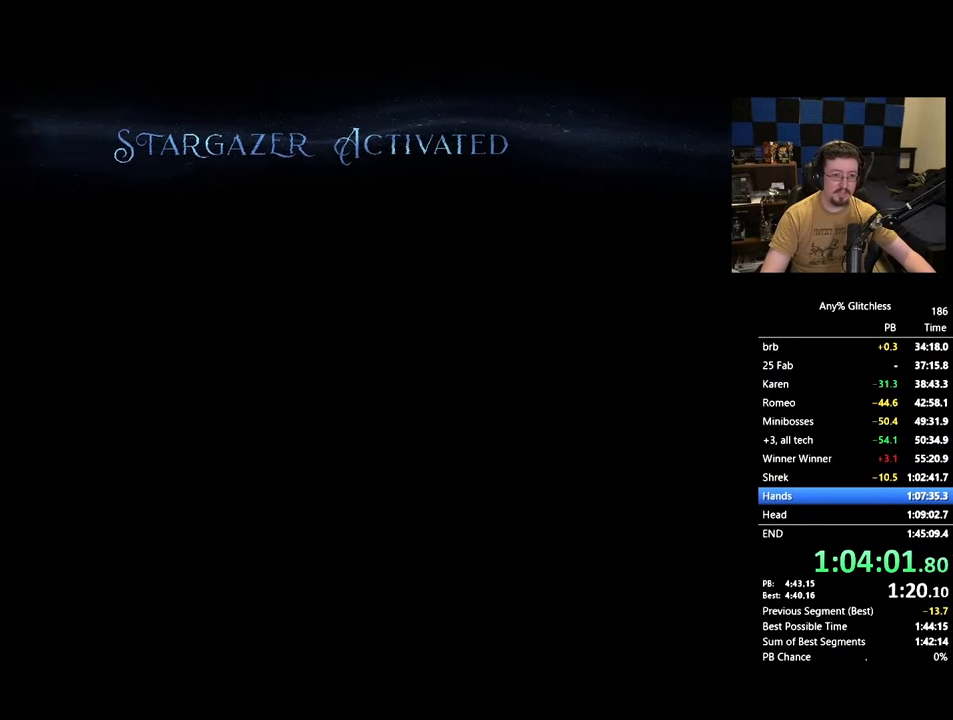
{"keys": [], "mouse": [], "events": [[217, "tab", "down"], [367, "tab", "up"]]}
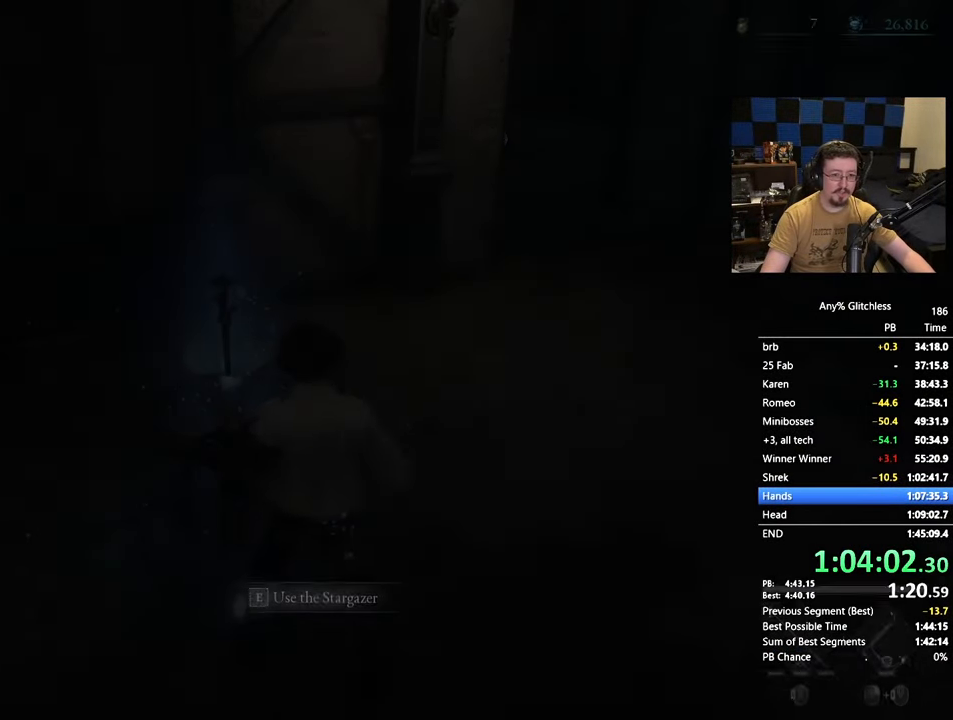
{"keys": ["d", "space", "w"], "mouse": [], "events": [[100, "d", "down"], [200, "w", "down"], [250, "space", "down"]]}
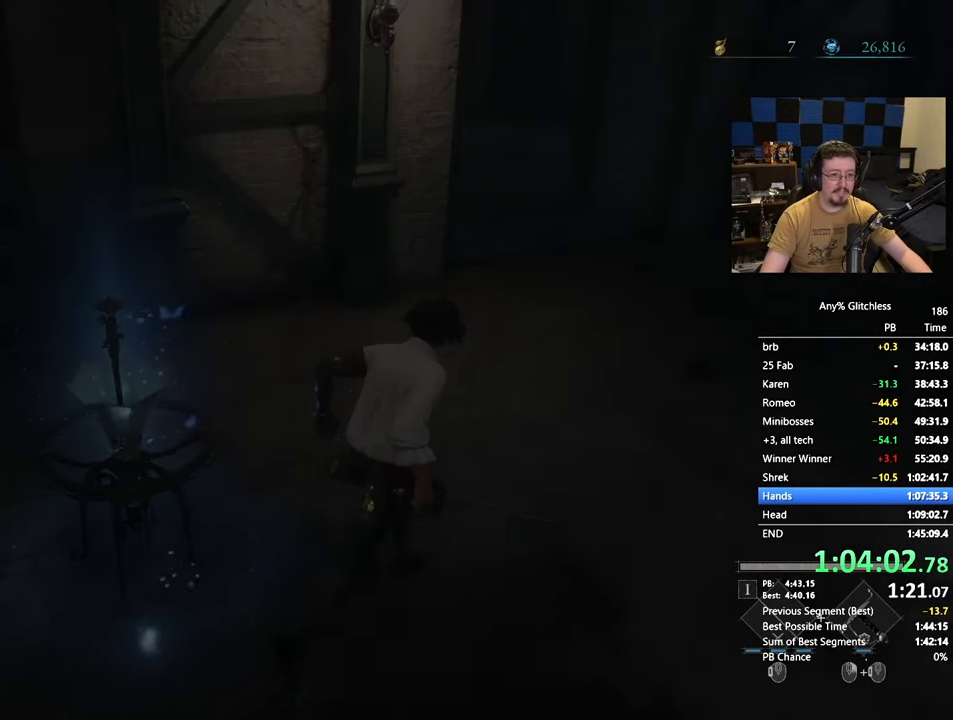
{"keys": ["space", "w"], "mouse": [], "events": [[300, "d", "up"]]}
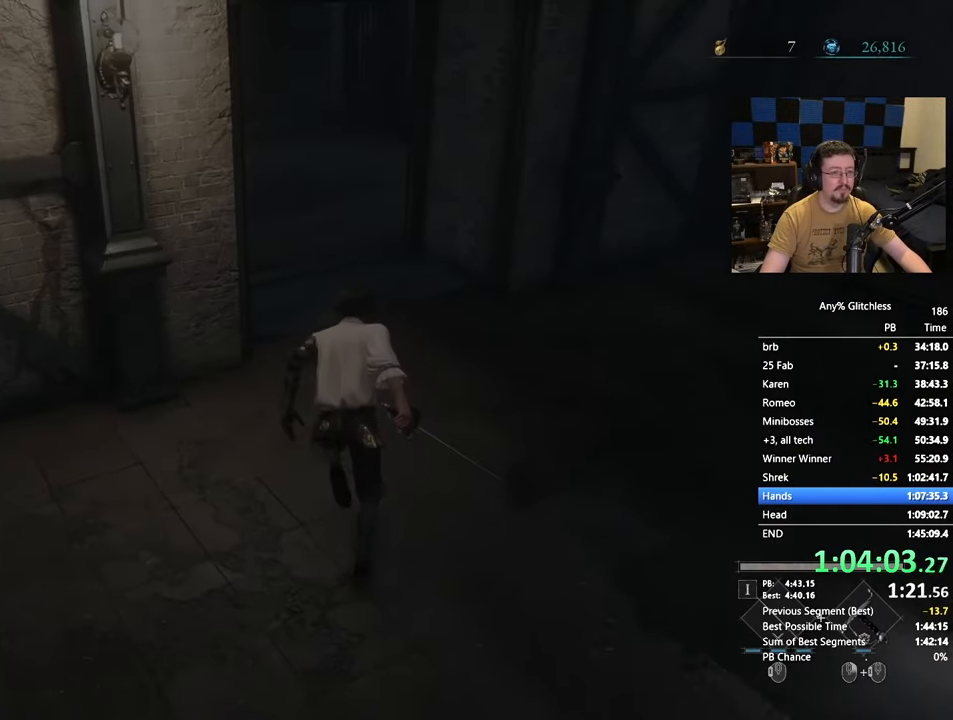
{"keys": ["space", "w"], "mouse": [], "events": []}
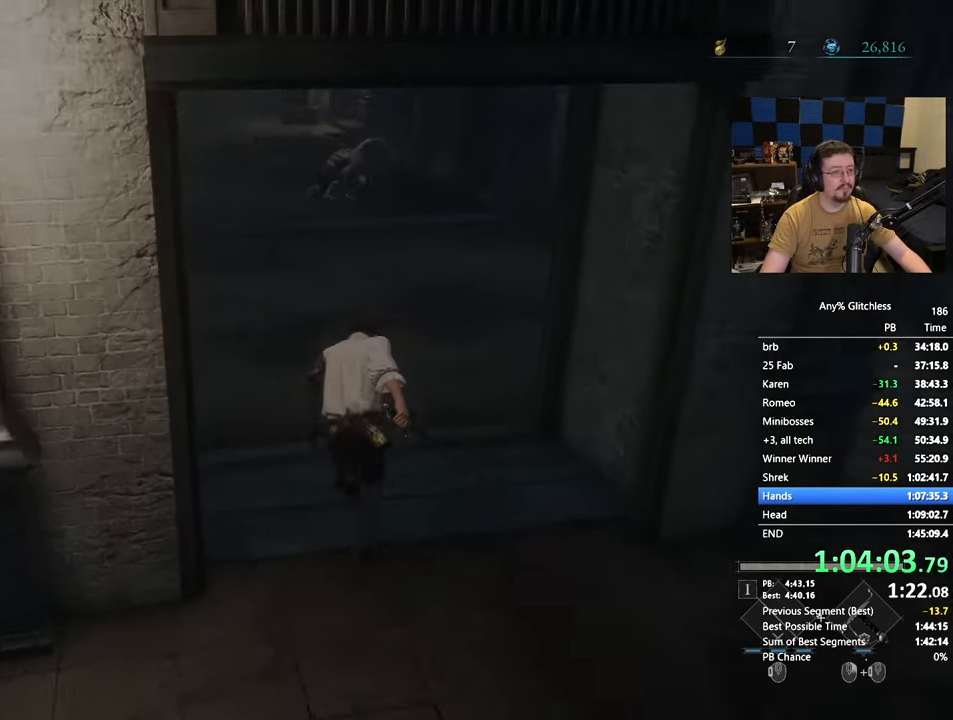
{"keys": ["space", "w"], "mouse": [], "events": []}
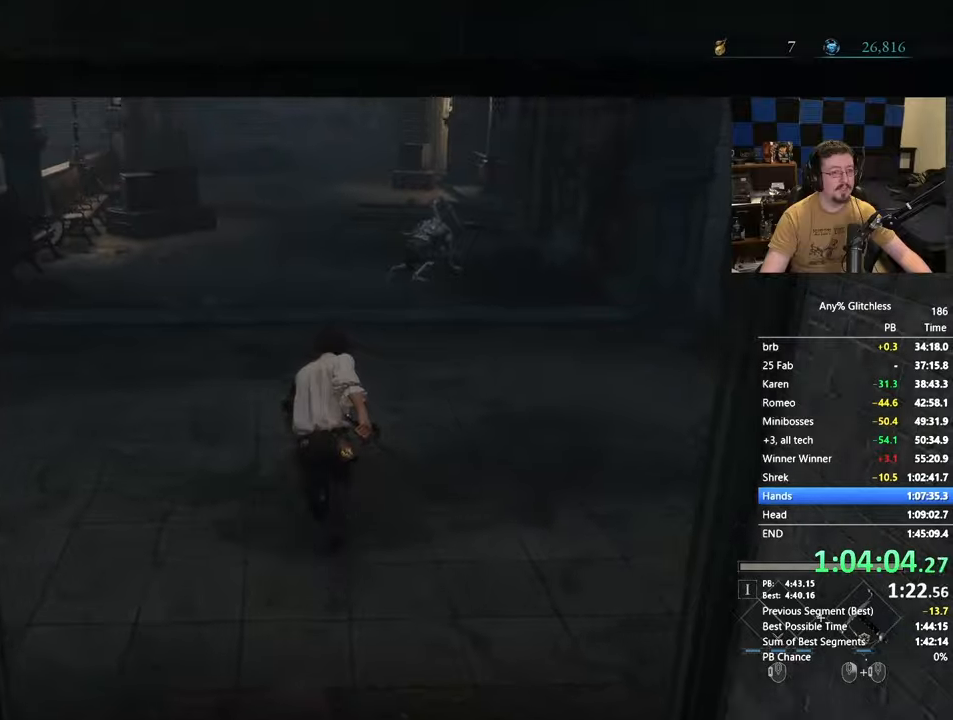
{"keys": ["space", "w"], "mouse": [], "events": []}
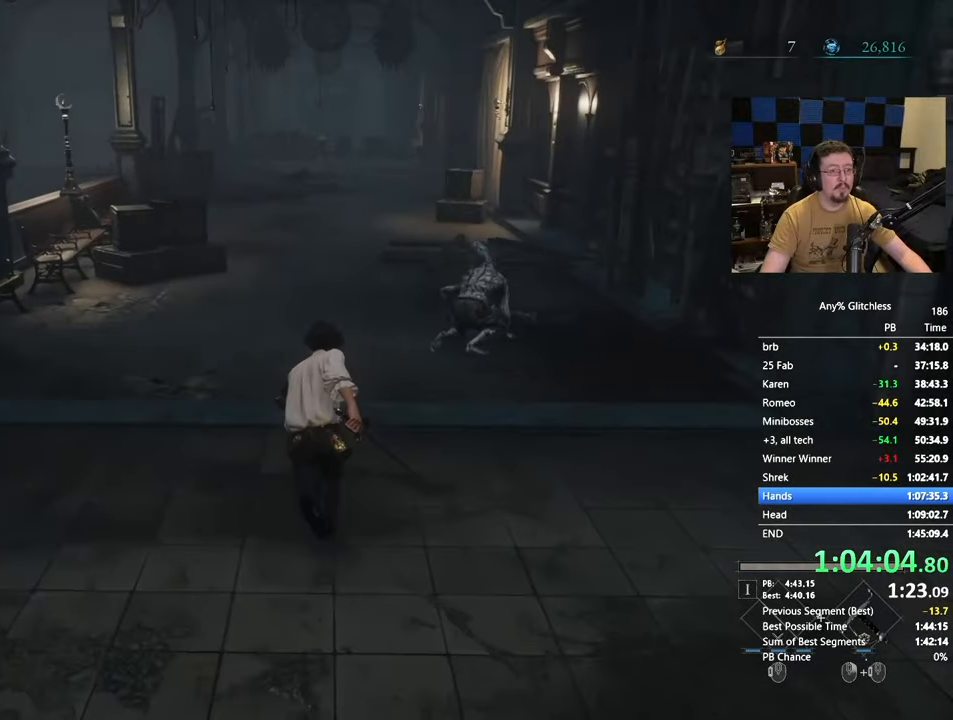
{"keys": ["space", "w"], "mouse": [], "events": []}
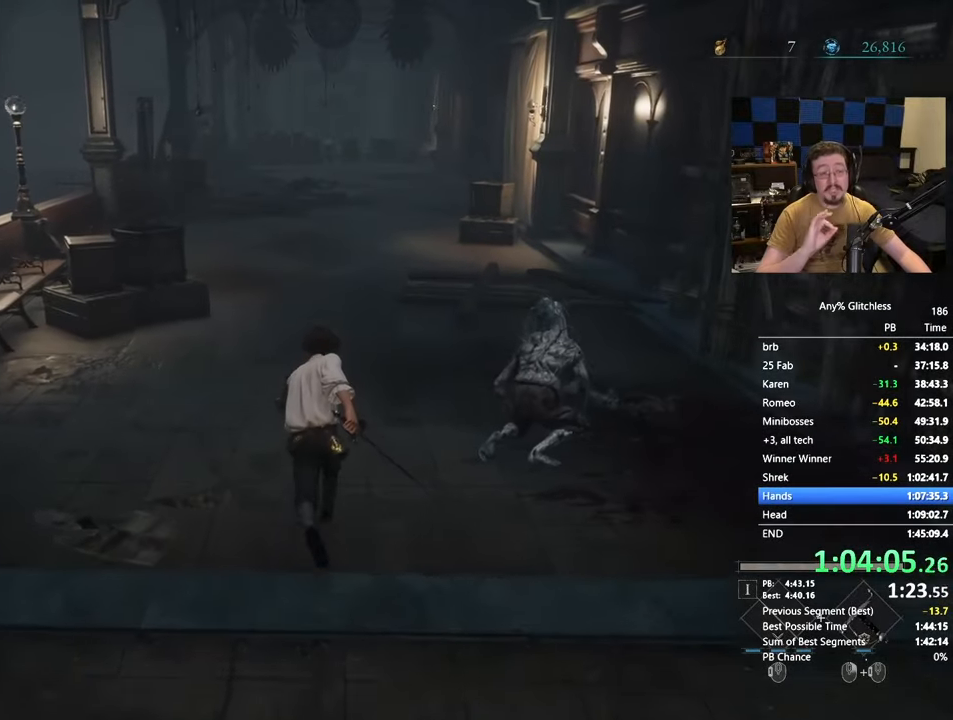
{"keys": ["space", "w"], "mouse": [], "events": []}
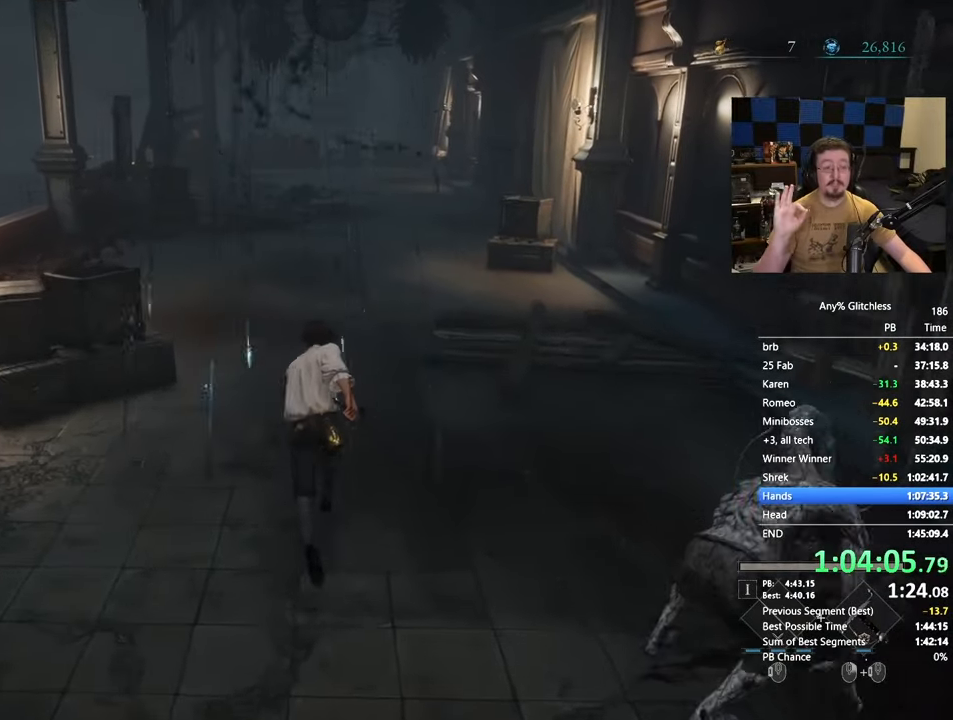
{"keys": ["space", "w"], "mouse": [], "events": []}
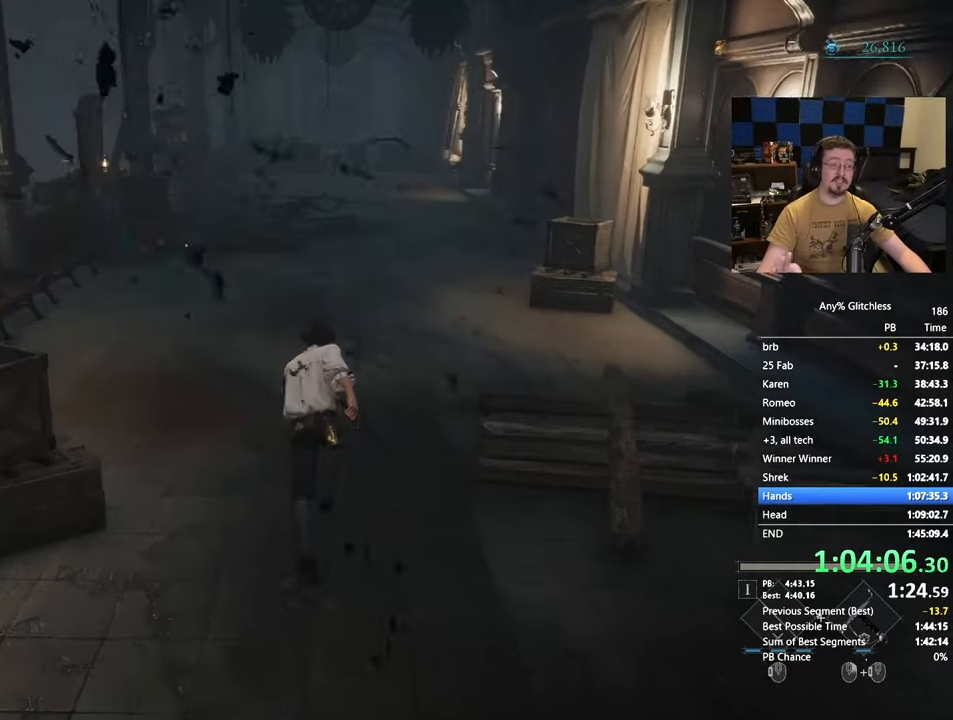
{"keys": ["space", "w"], "mouse": []}
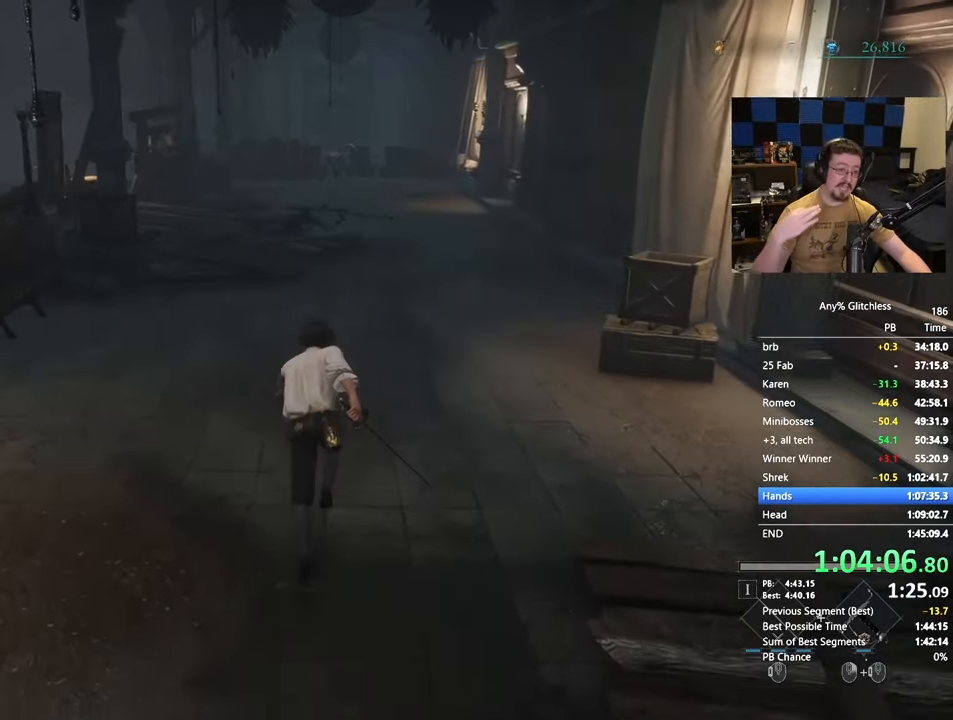
{"keys": ["space", "w"], "mouse": [], "events": []}
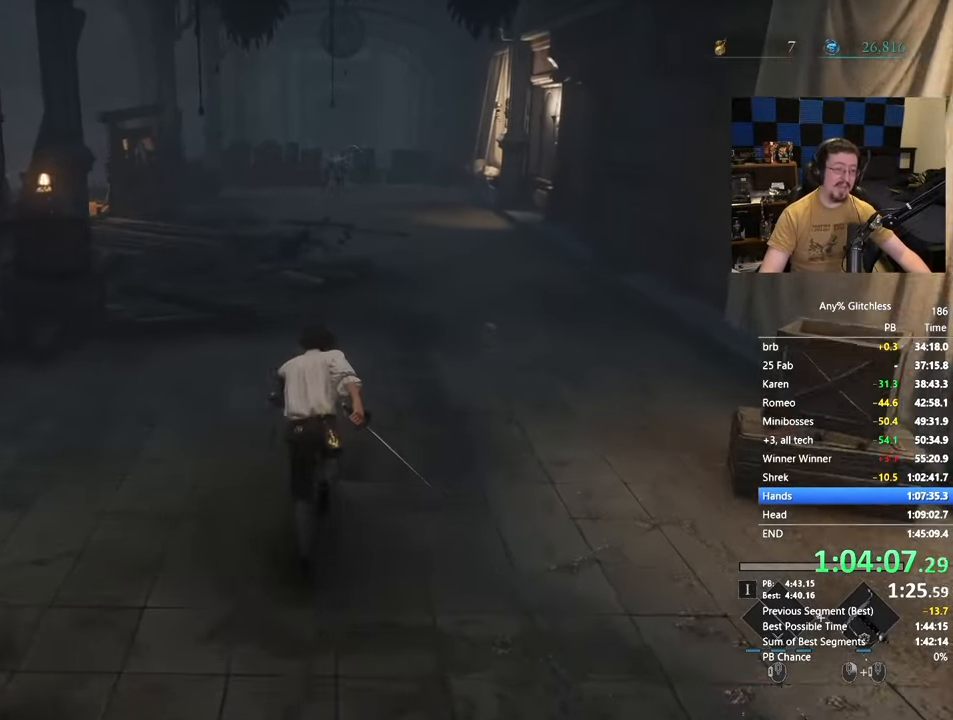
{"keys": ["space", "w"], "mouse": [], "events": []}
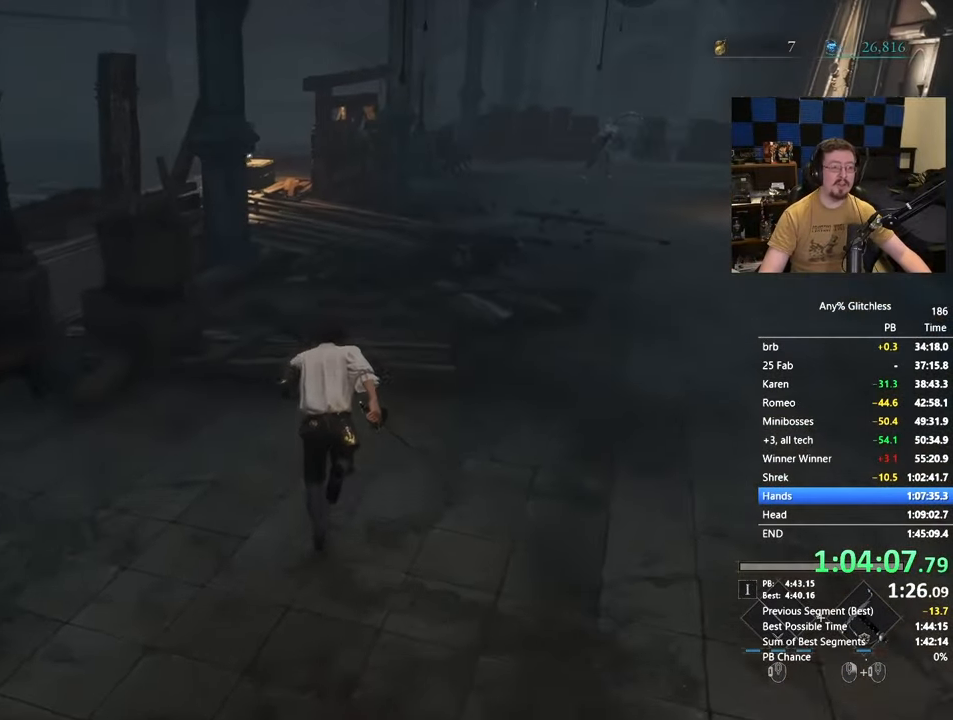
{"keys": ["space", "w"], "mouse": [], "events": []}
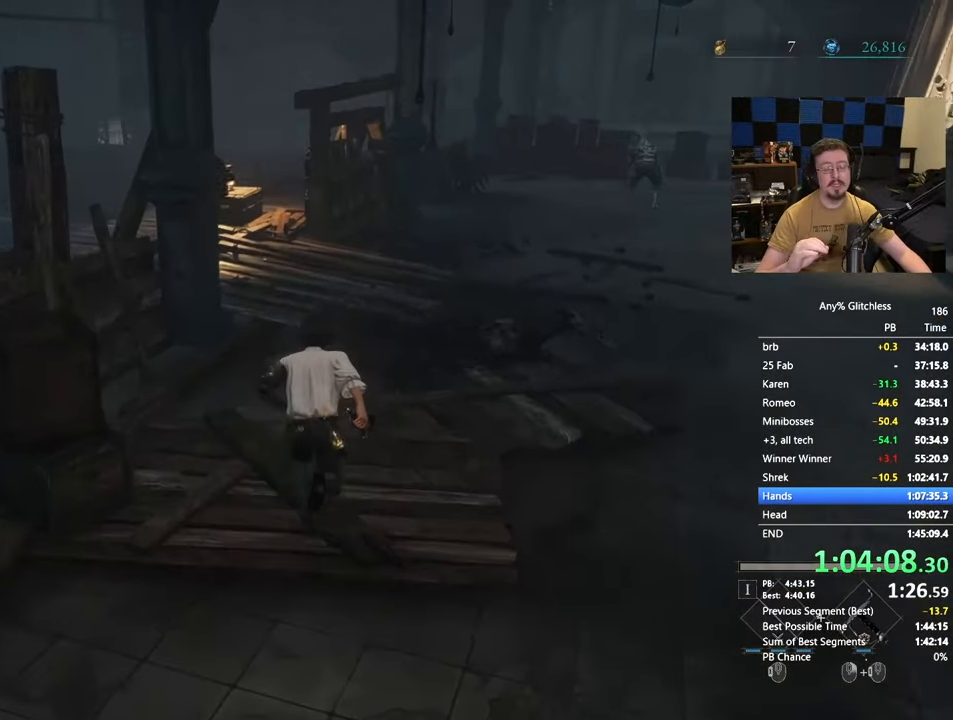
{"keys": ["space", "w"], "mouse": [], "events": []}
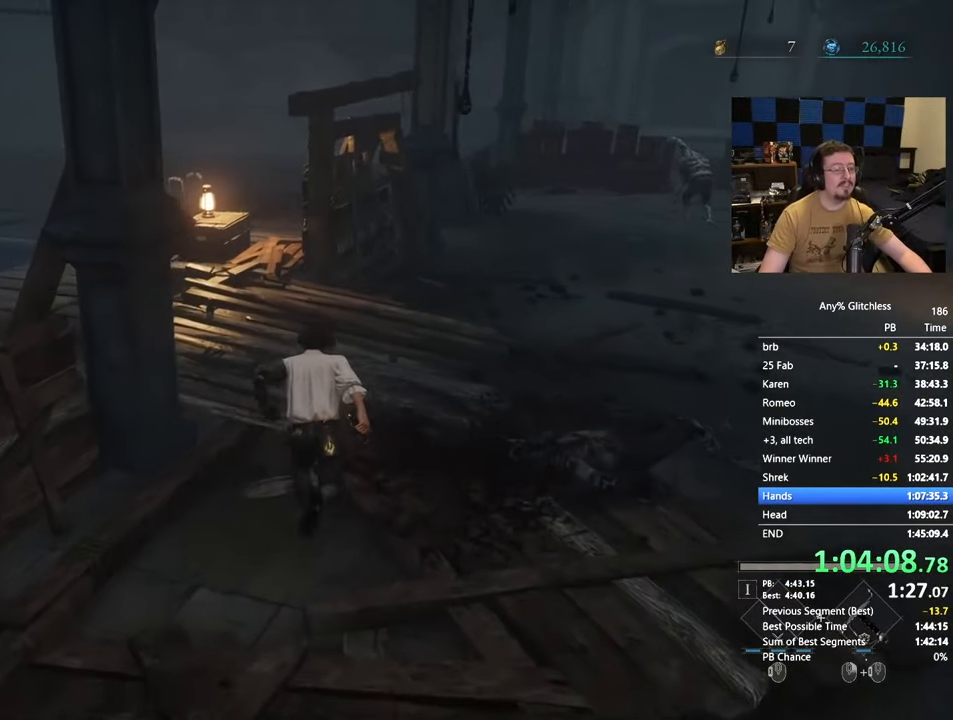
{"keys": ["a", "space", "w"], "mouse": [], "events": [[250, "a", "down"]]}
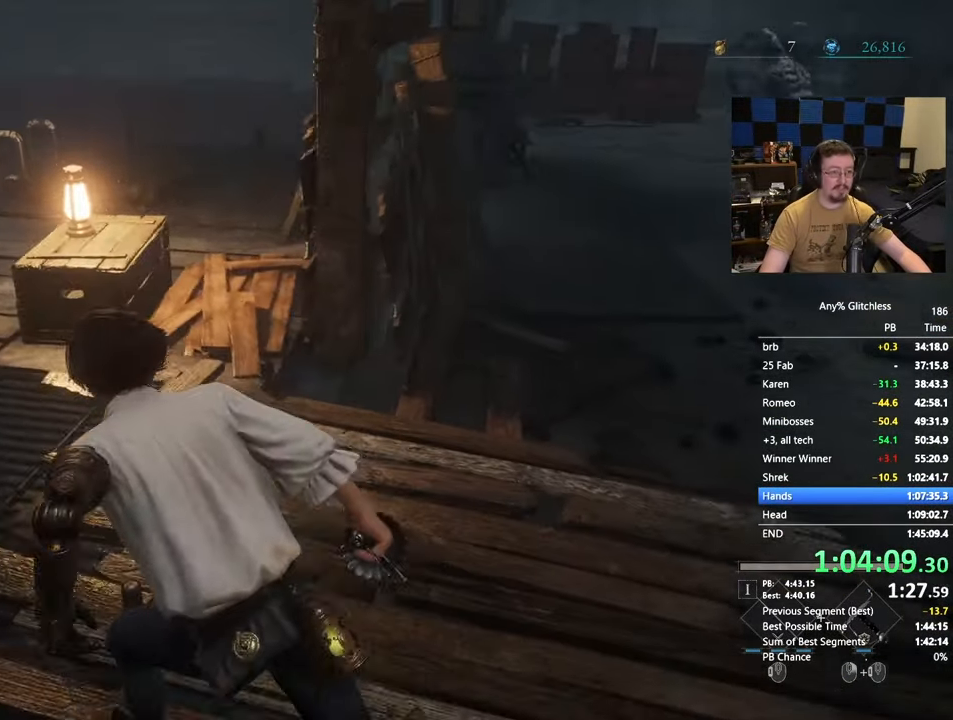
{"keys": ["space", "w"], "mouse": [], "events": [[467, "a", "up"]]}
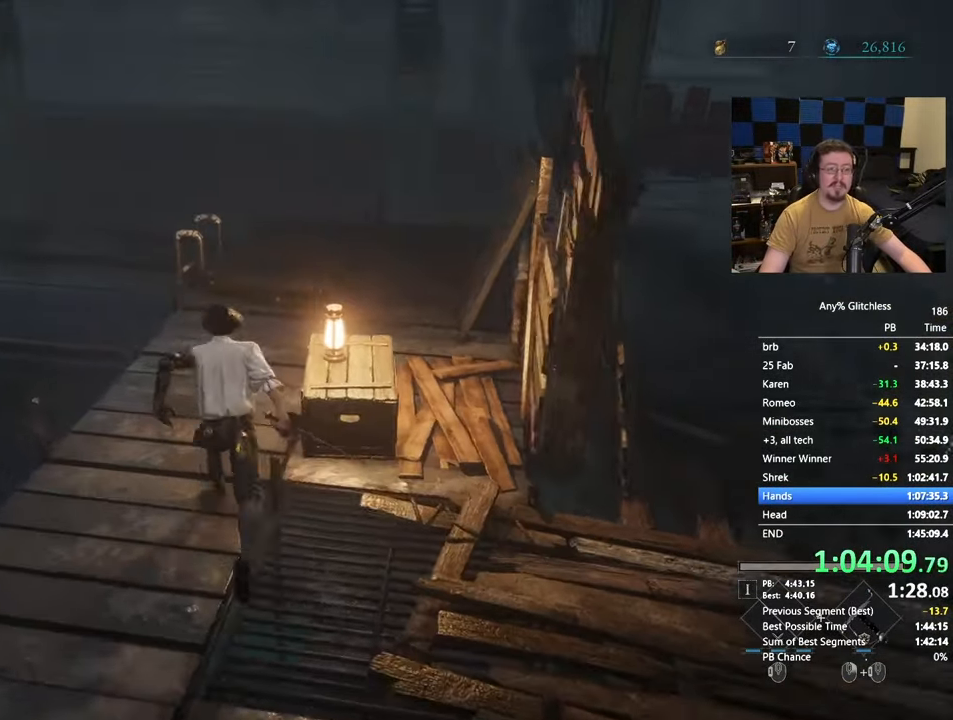
{"keys": ["space", "w"], "mouse": [], "events": []}
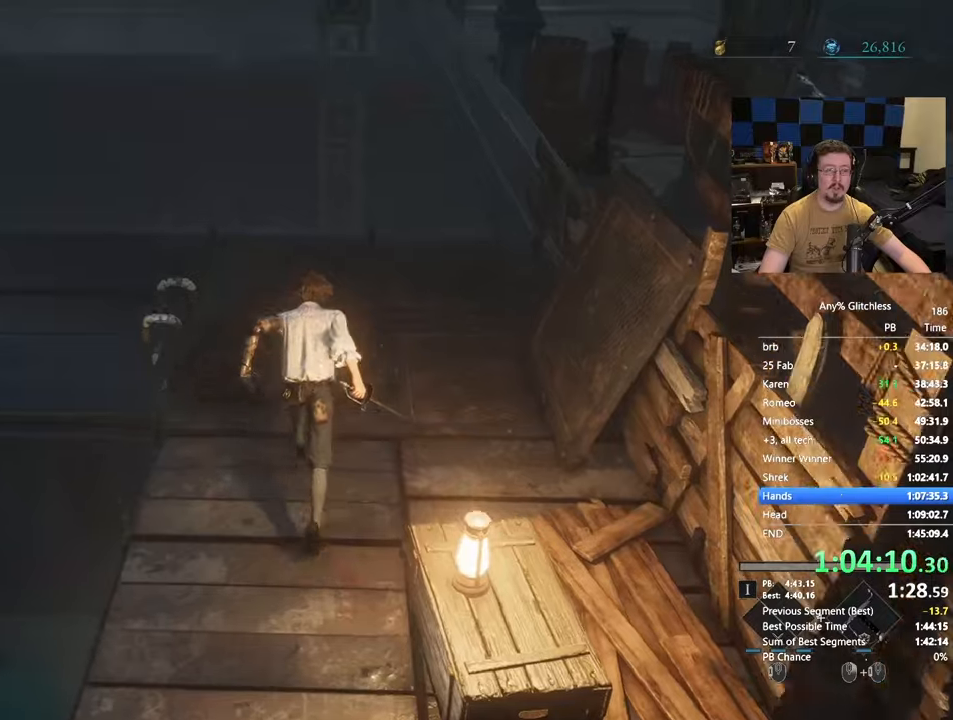
{"keys": ["space", "w"], "mouse": [], "events": []}
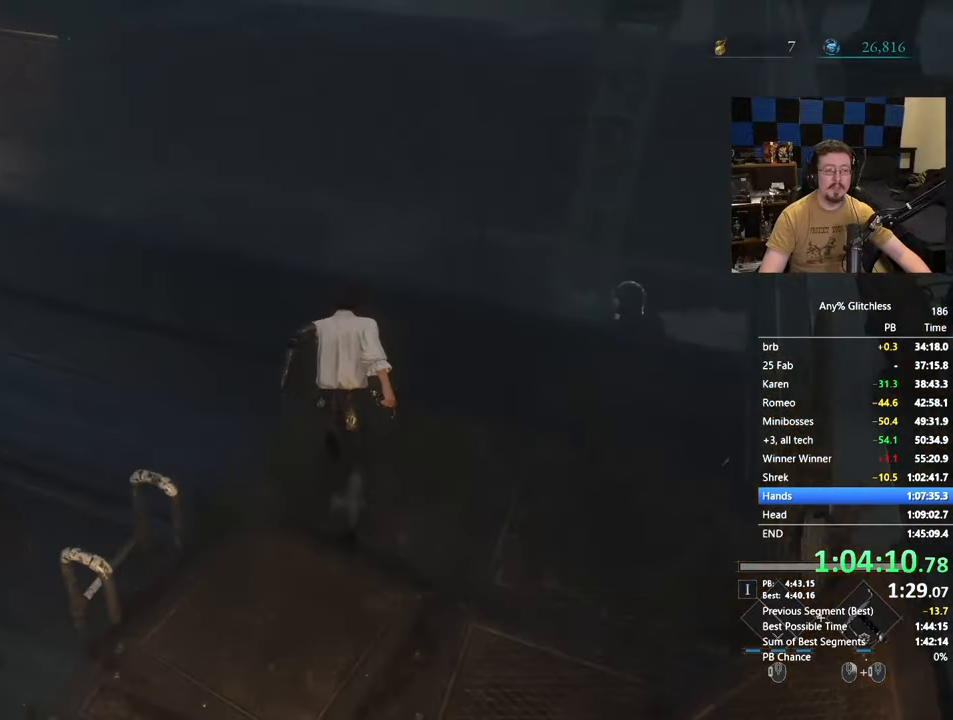
{"keys": ["space", "w"], "mouse": [], "events": []}